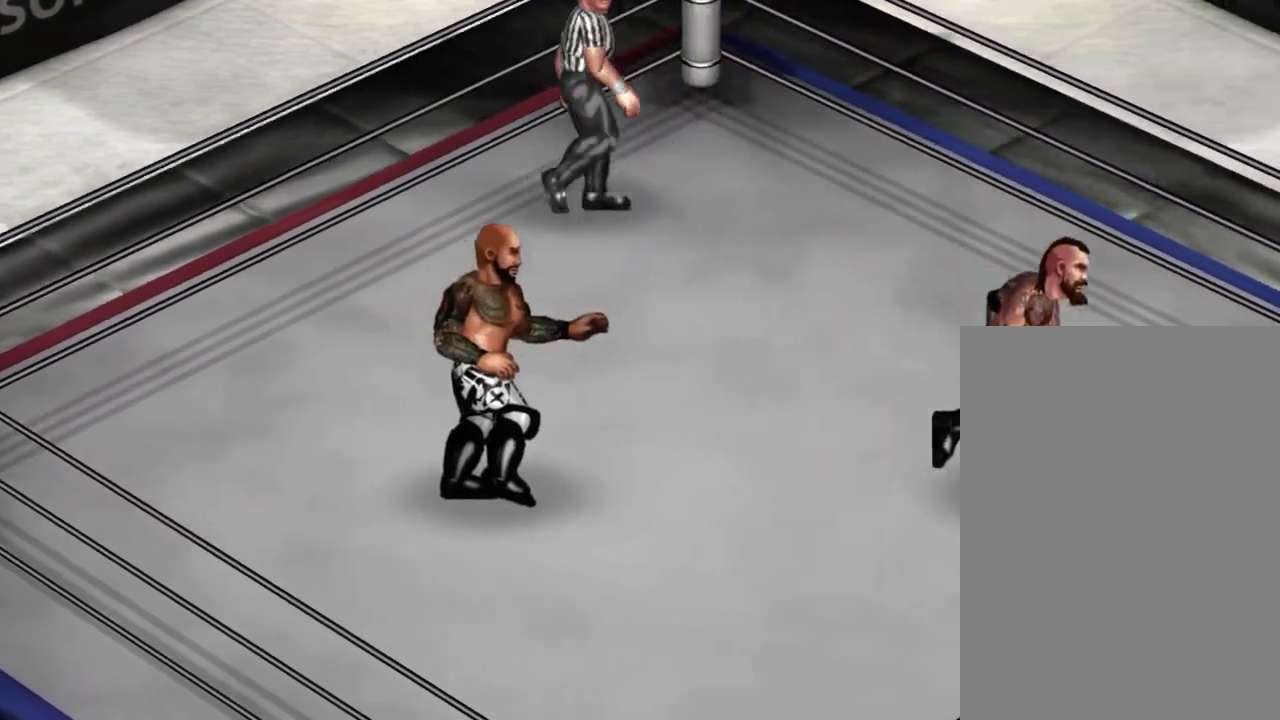
Gameplay with a controller (Xbox layout); each line is a JSON object with the inputs held at the frame after it (dt_ms = milliseconds from this image to that frame). "events" lists button and stick changes between this image and that frame as [ms after this image, input, new state], when the widget could be followed in between. Not read: L3 R3 left_stick right_stick.
{"dt_ms": 400, "buttons": ["DPAD_RIGHT"], "events": []}
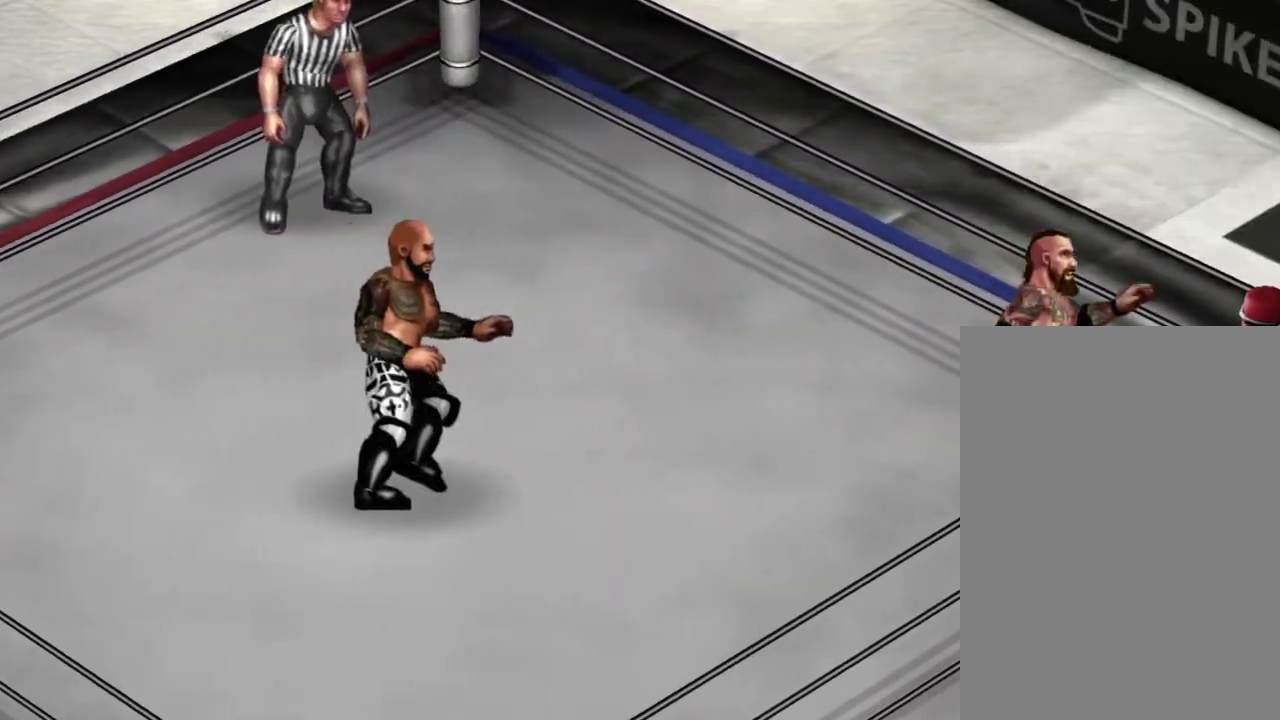
{"dt_ms": 300, "buttons": ["DPAD_RIGHT"], "events": []}
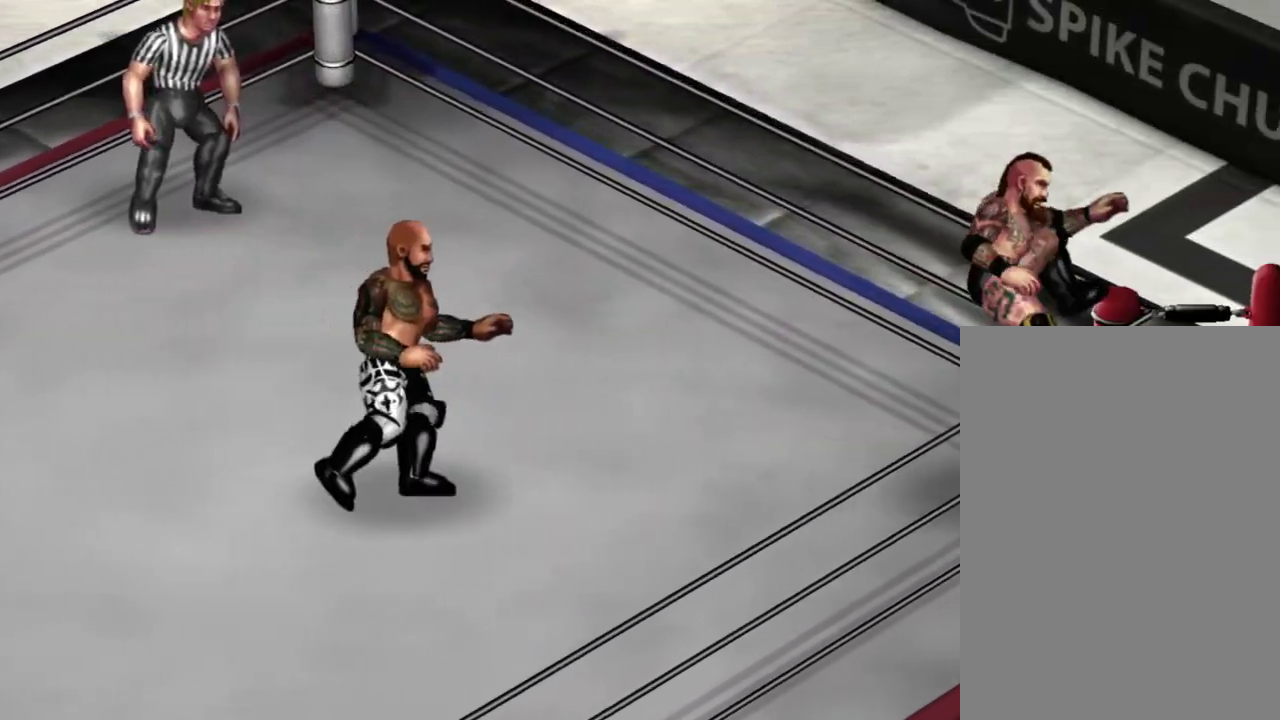
{"dt_ms": 300, "buttons": ["DPAD_DOWN", "DPAD_RIGHT"], "events": [[283, "DPAD_DOWN", "down"]]}
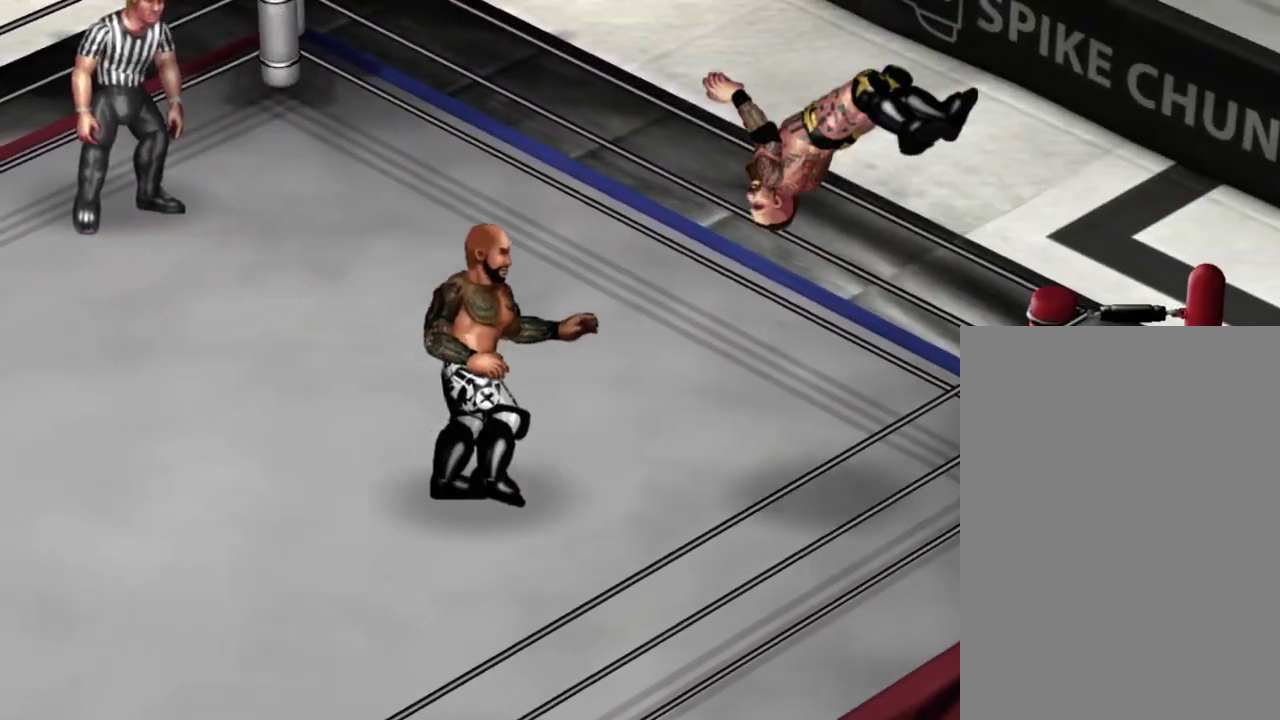
{"dt_ms": 400, "buttons": ["DPAD_UP", "DPAD_RIGHT"], "events": [[33, "DPAD_RIGHT", "up"], [67, "DPAD_LEFT", "down"], [133, "DPAD_DOWN", "up"], [167, "DPAD_LEFT", "up"], [283, "DPAD_RIGHT", "down"], [350, "DPAD_UP", "down"]]}
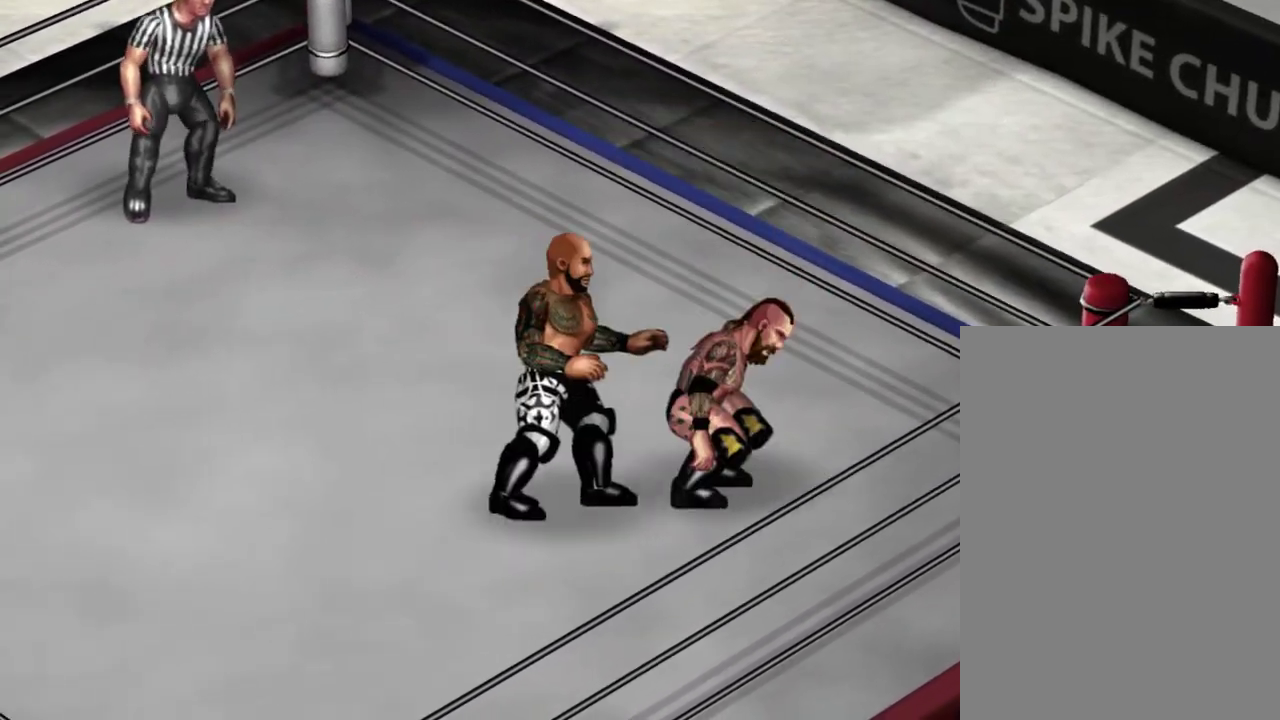
{"dt_ms": 300, "buttons": ["DPAD_RIGHT"], "events": [[33, "DPAD_RIGHT", "up"], [100, "DPAD_RIGHT", "down"], [117, "DPAD_UP", "up"], [150, "DPAD_RIGHT", "up"], [300, "DPAD_RIGHT", "down"]]}
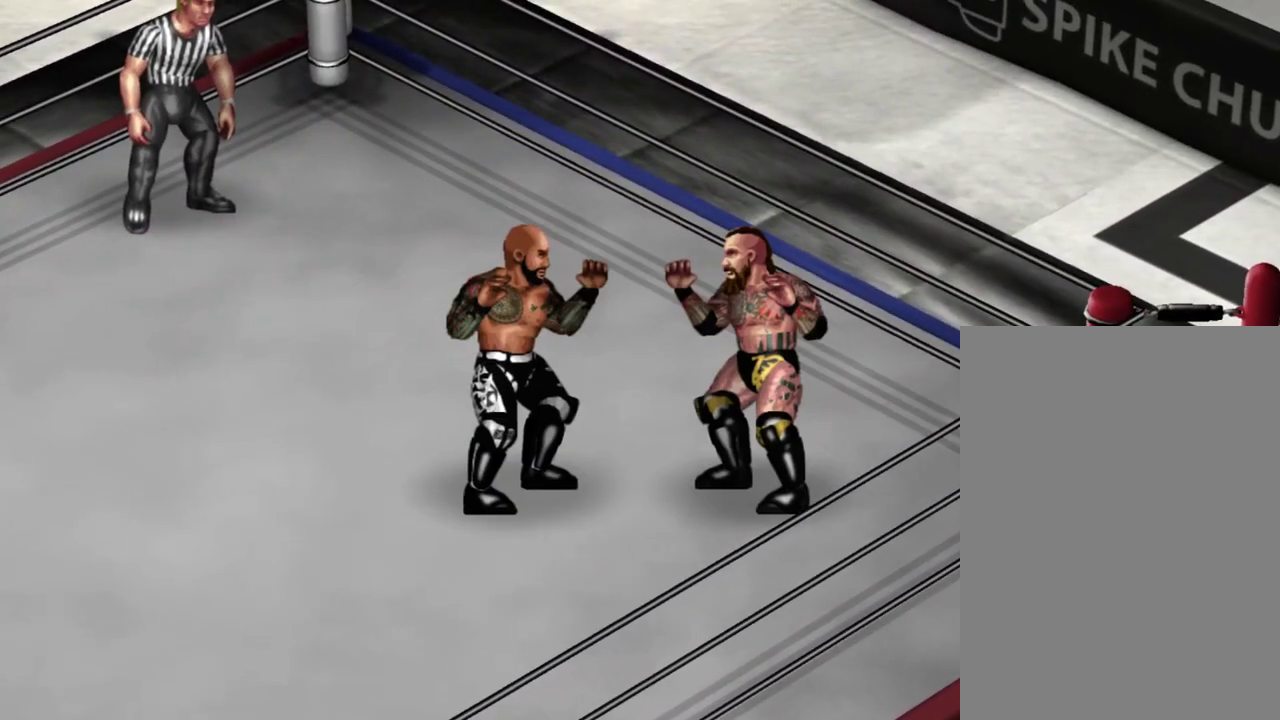
{"dt_ms": 300, "buttons": [], "events": [[17, "DPAD_RIGHT", "up"], [50, "DPAD_DOWN", "down"], [167, "DPAD_DOWN", "up"], [167, "DPAD_RIGHT", "down"], [283, "DPAD_RIGHT", "up"]]}
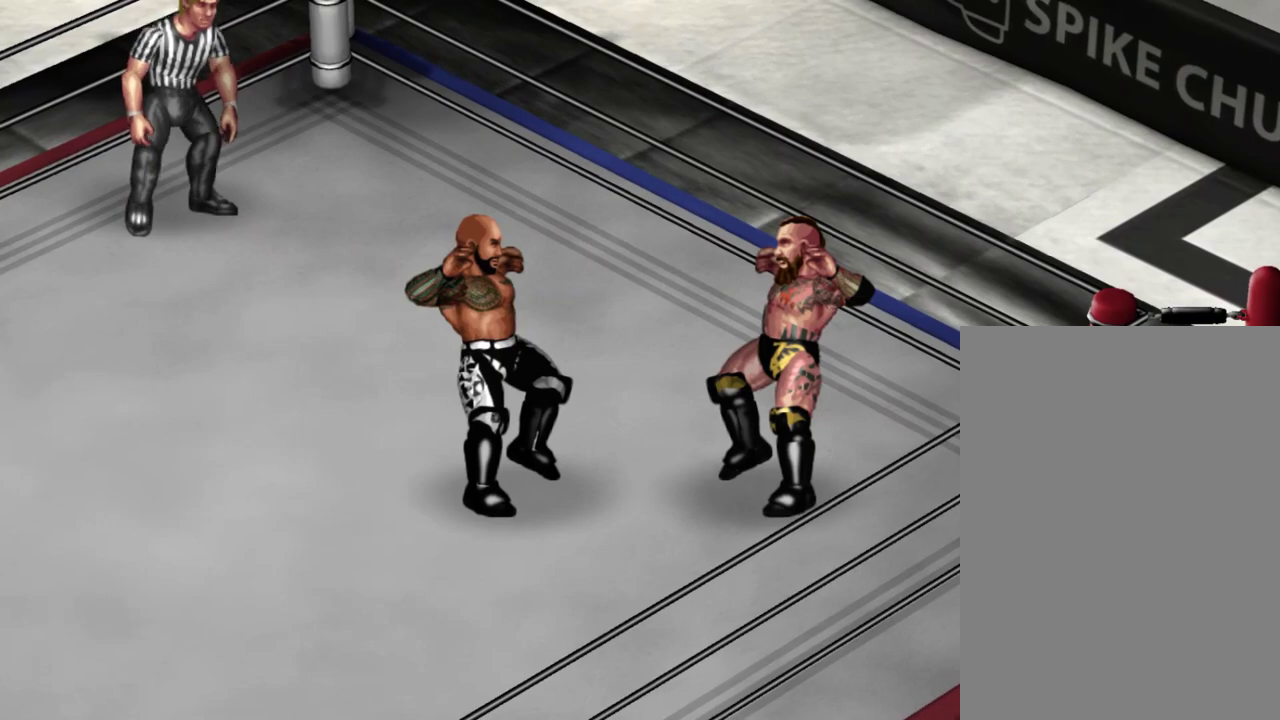
{"dt_ms": 500, "buttons": [], "events": [[150, "DPAD_RIGHT", "down"], [283, "Y", "down"], [400, "Y", "up"], [467, "DPAD_RIGHT", "up"]]}
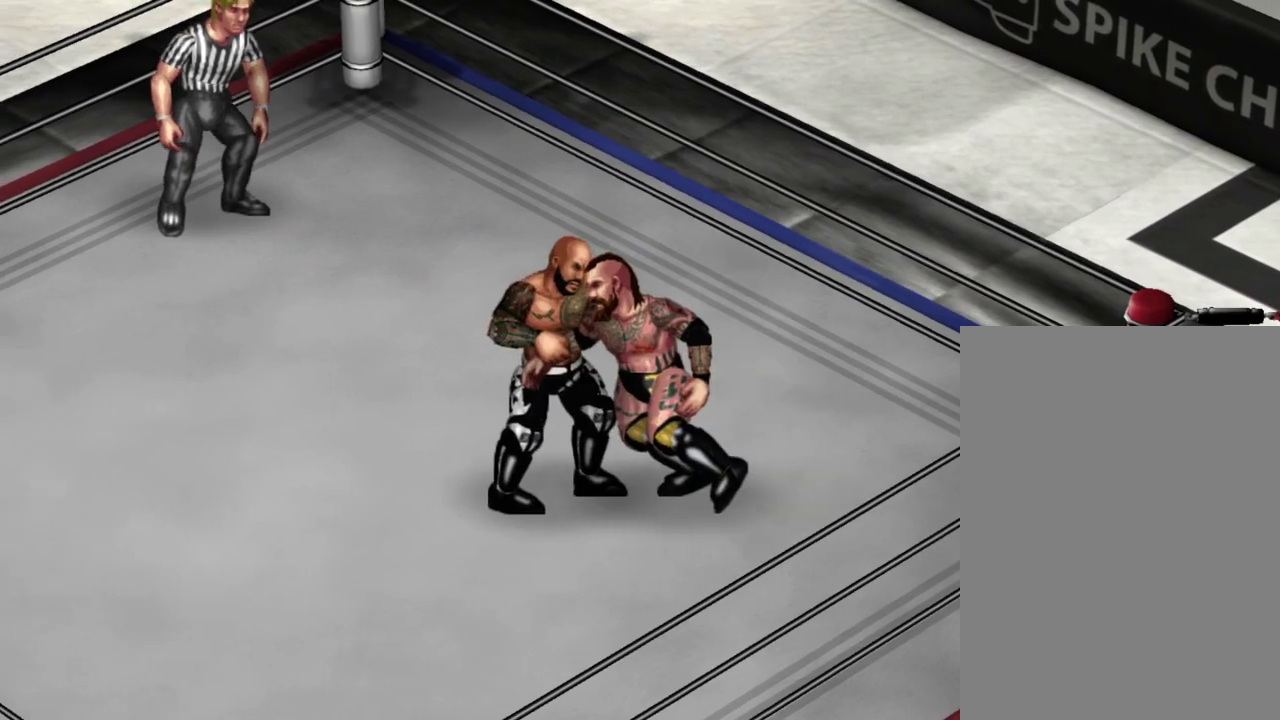
{"dt_ms": 300, "buttons": ["DPAD_LEFT"], "events": [[183, "DPAD_LEFT", "down"]]}
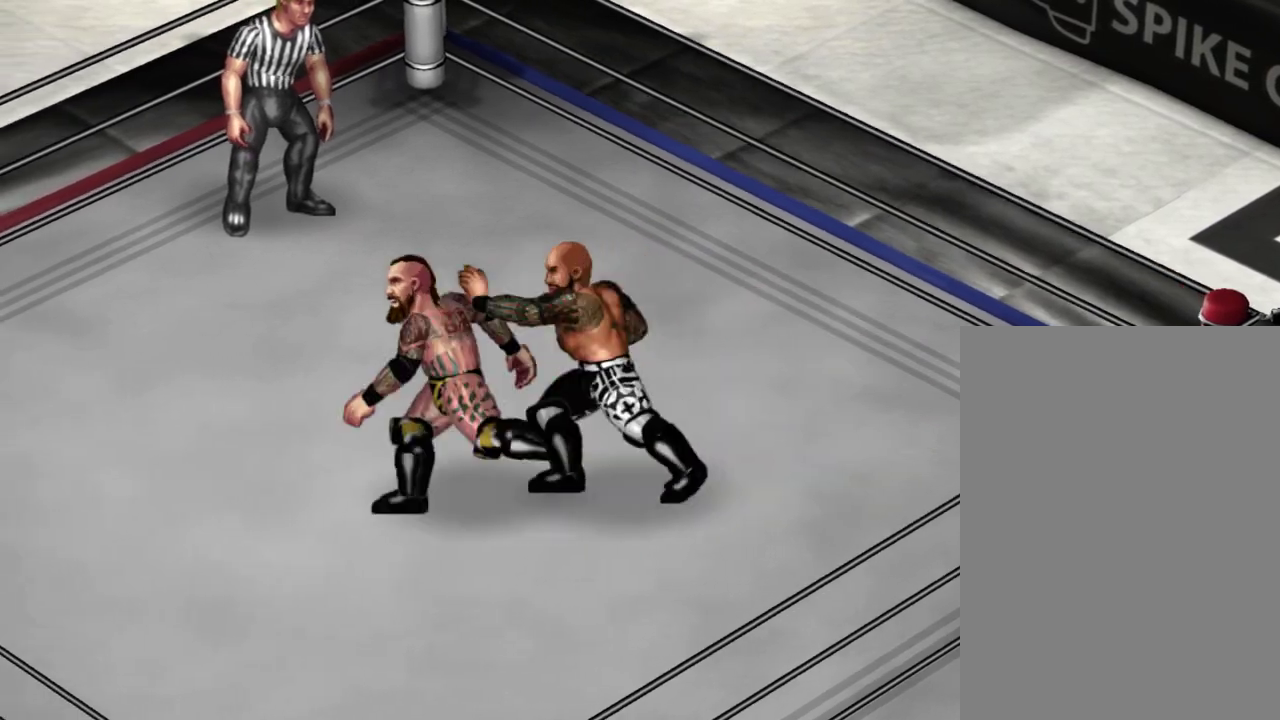
{"dt_ms": 300, "buttons": ["DPAD_LEFT"], "events": []}
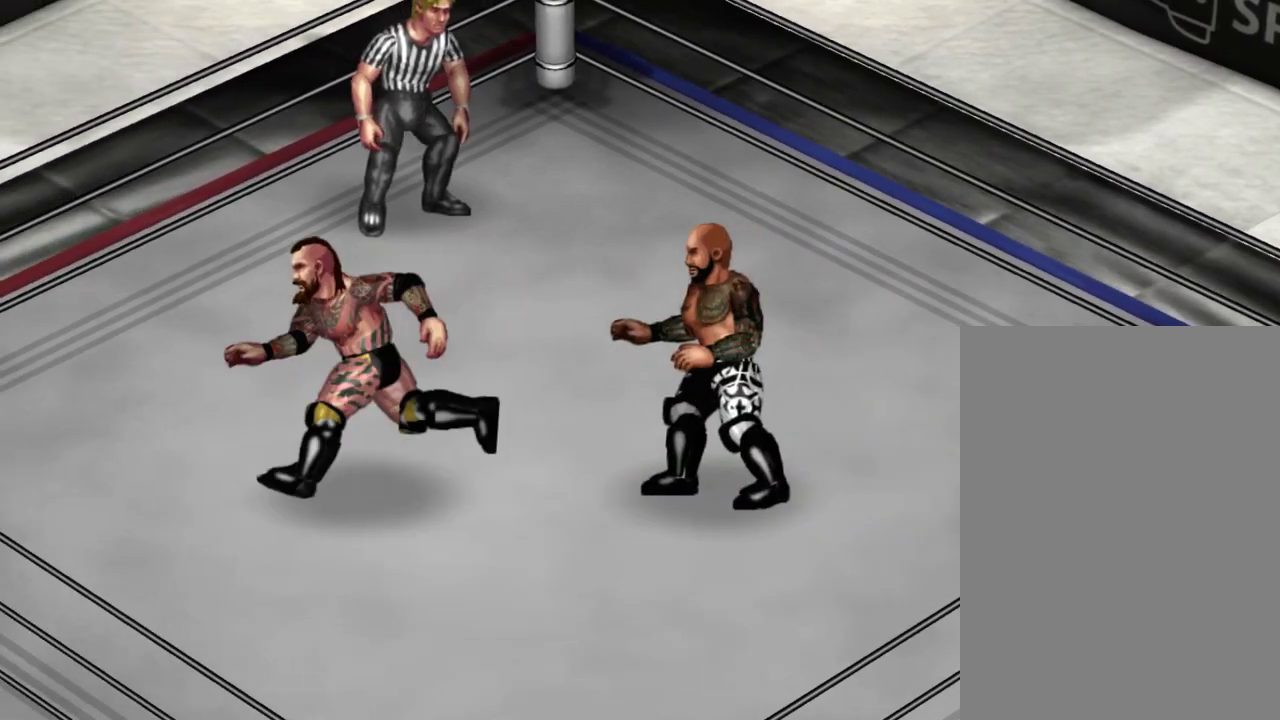
{"dt_ms": 600, "buttons": ["DPAD_LEFT"], "events": []}
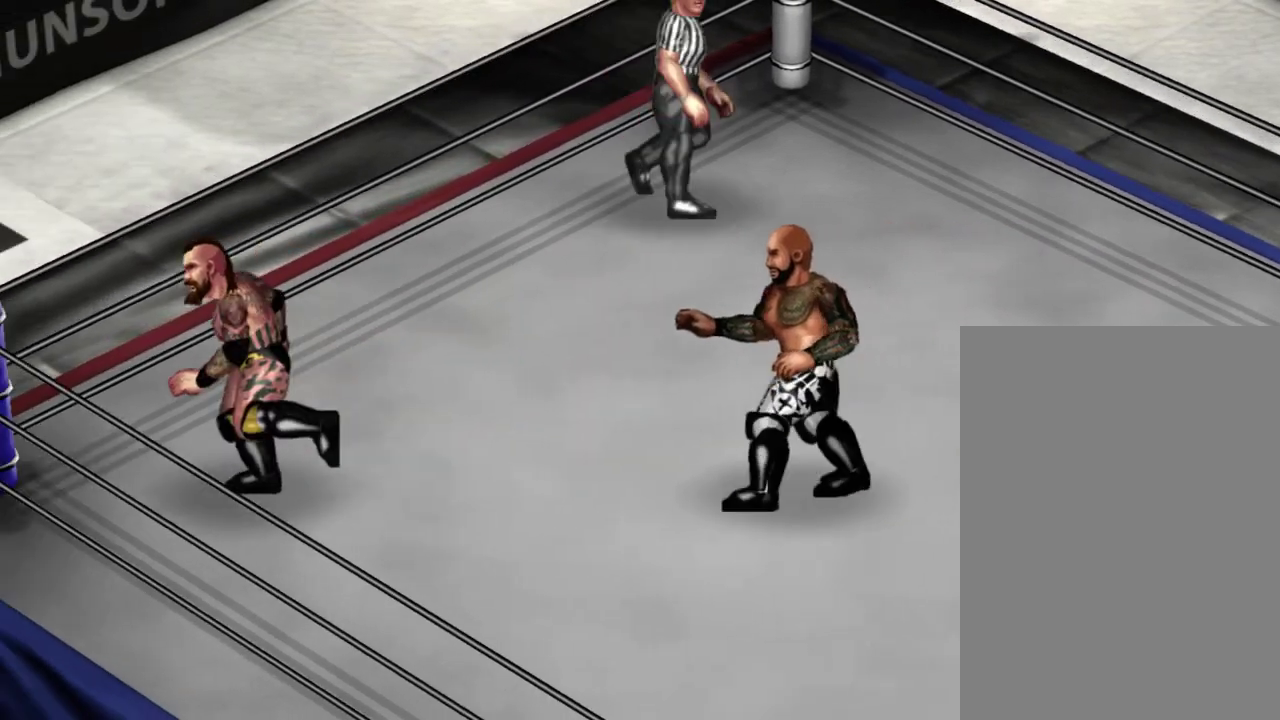
{"dt_ms": 300, "buttons": ["DPAD_LEFT"], "events": []}
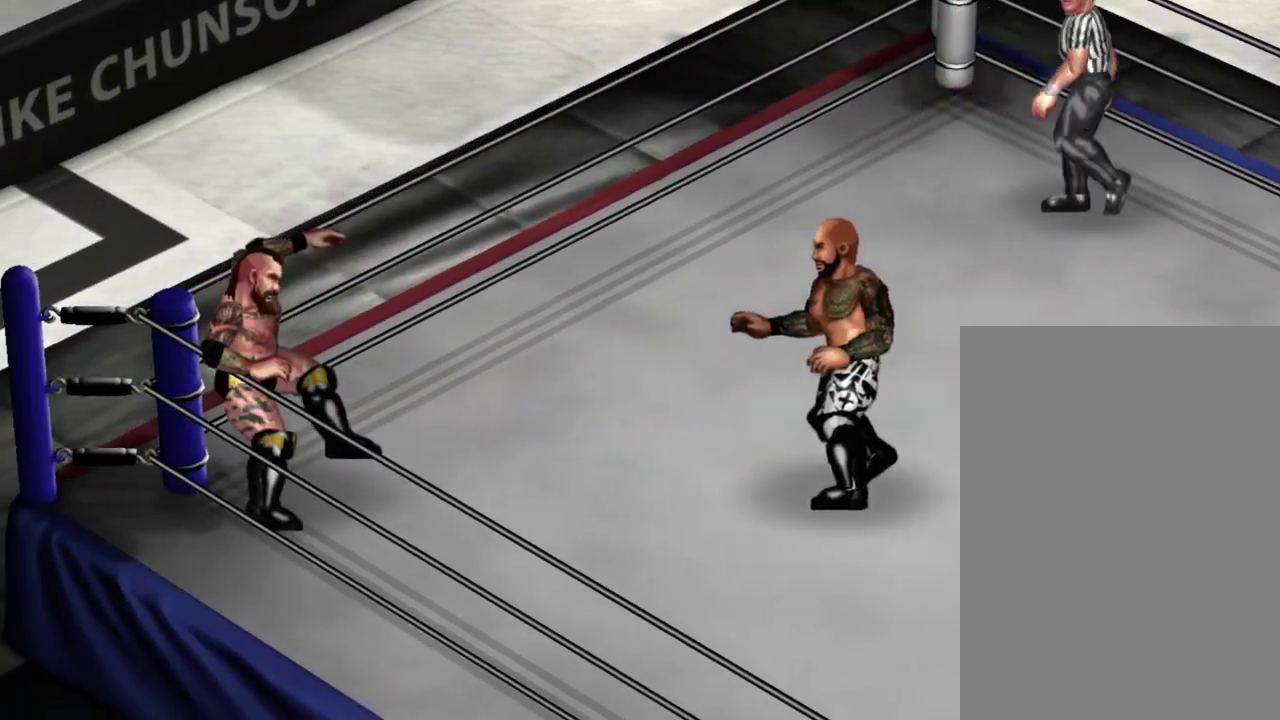
{"dt_ms": 700, "buttons": ["DPAD_LEFT"], "events": []}
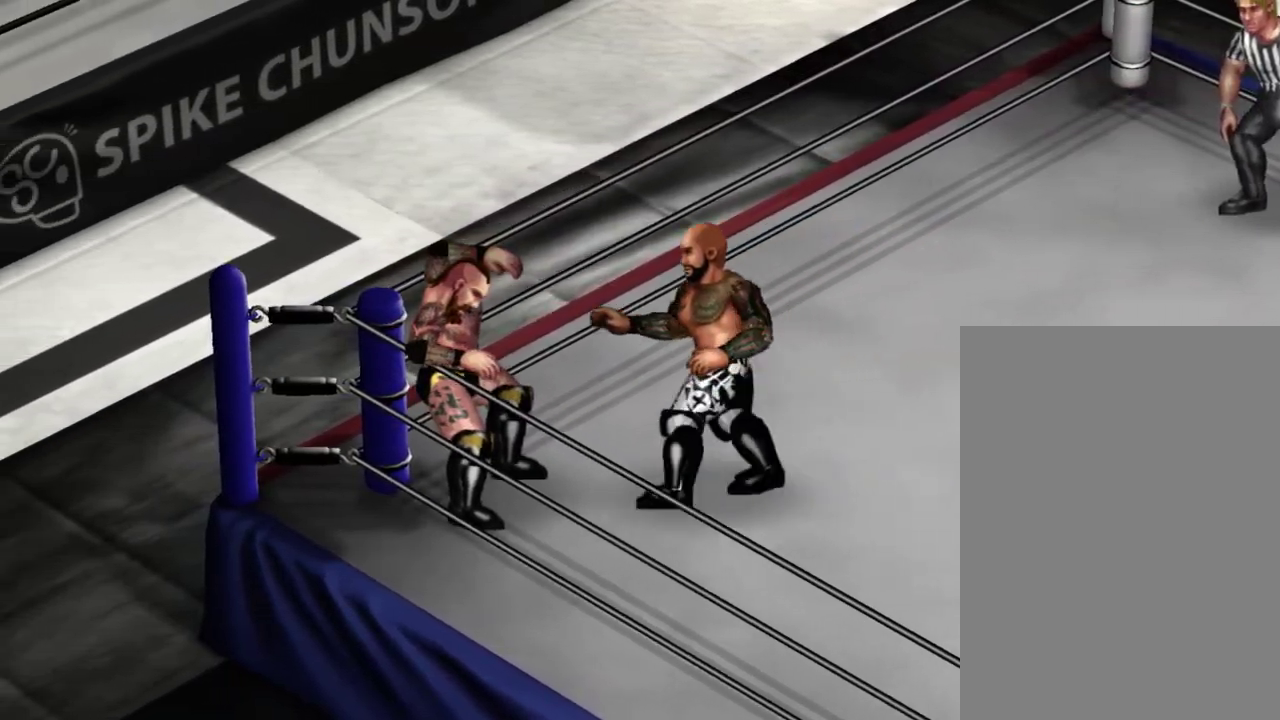
{"dt_ms": 400, "buttons": [], "events": [[400, "DPAD_LEFT", "up"]]}
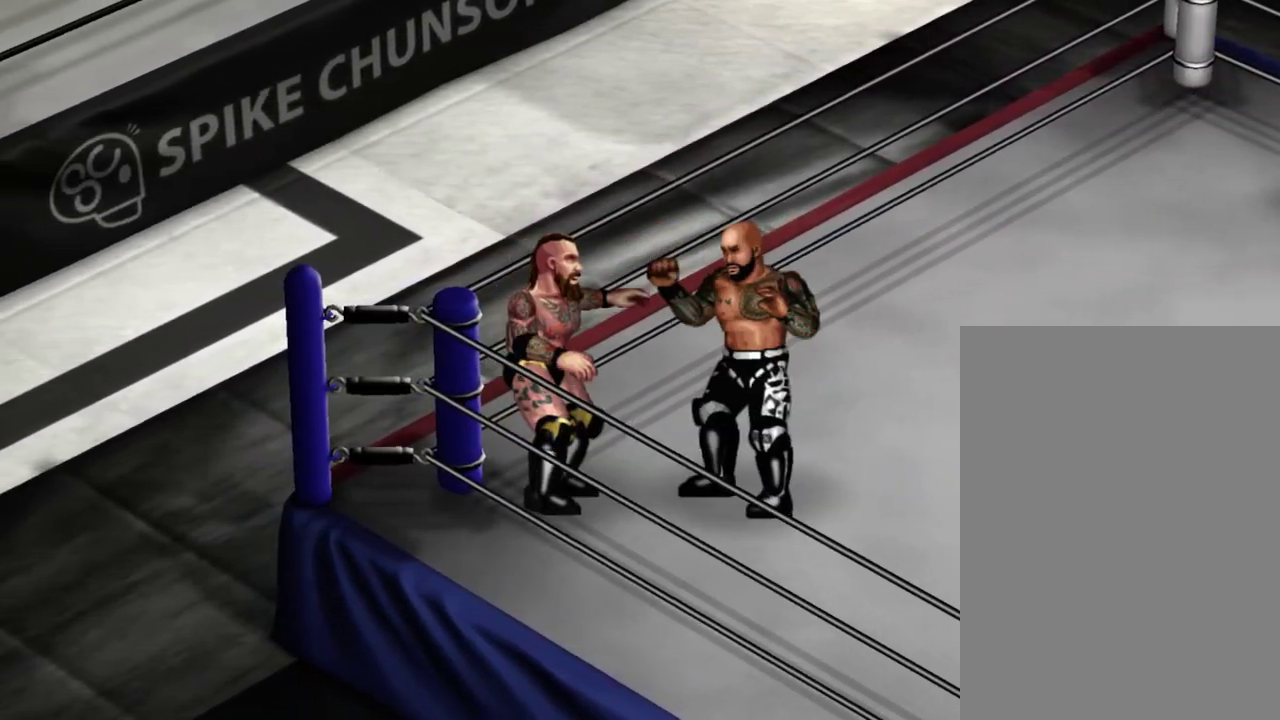
{"dt_ms": 300, "buttons": [], "events": []}
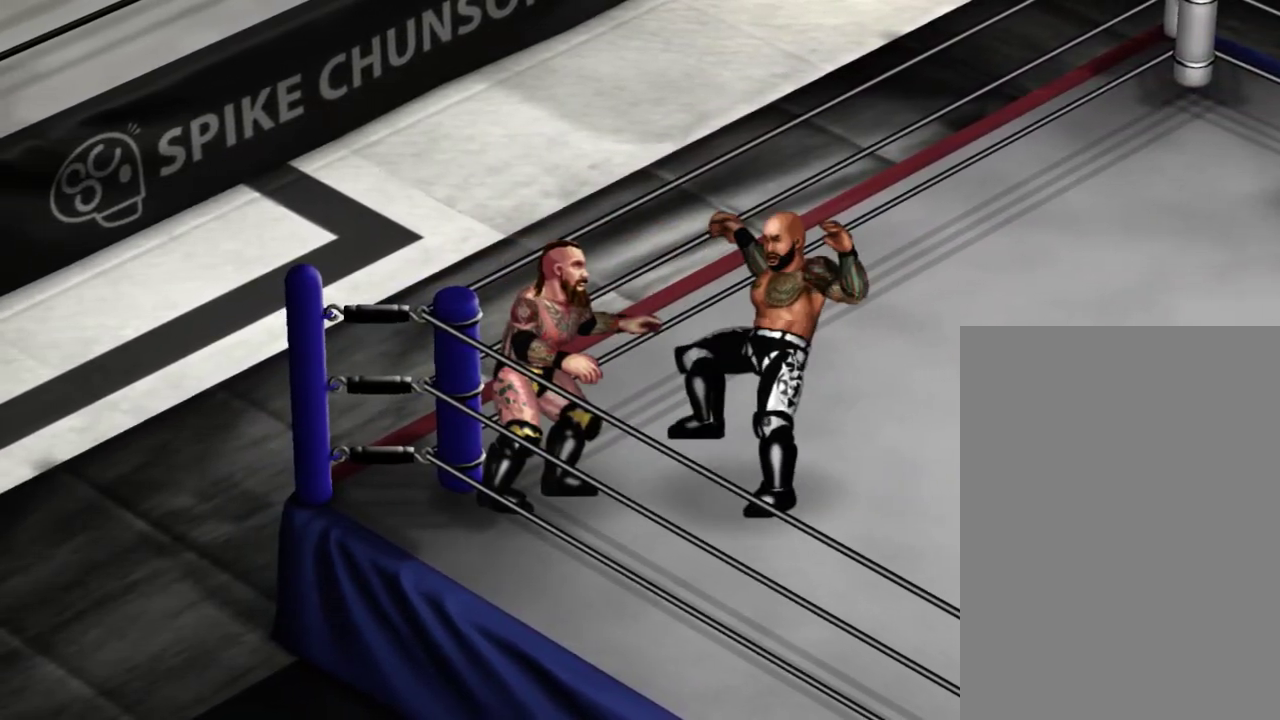
{"dt_ms": 400, "buttons": ["DPAD_UP"], "events": [[133, "DPAD_UP", "down"], [217, "B", "down"], [317, "B", "up"]]}
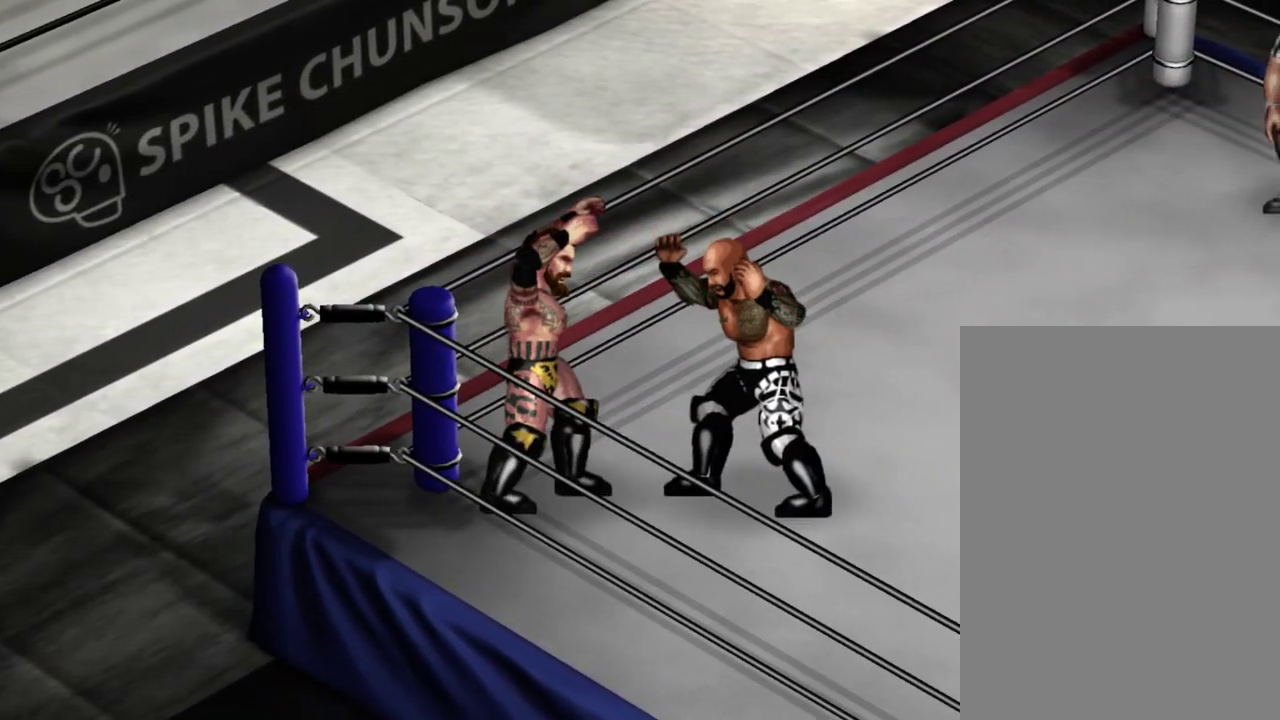
{"dt_ms": 400, "buttons": [], "events": [[17, "DPAD_UP", "up"]]}
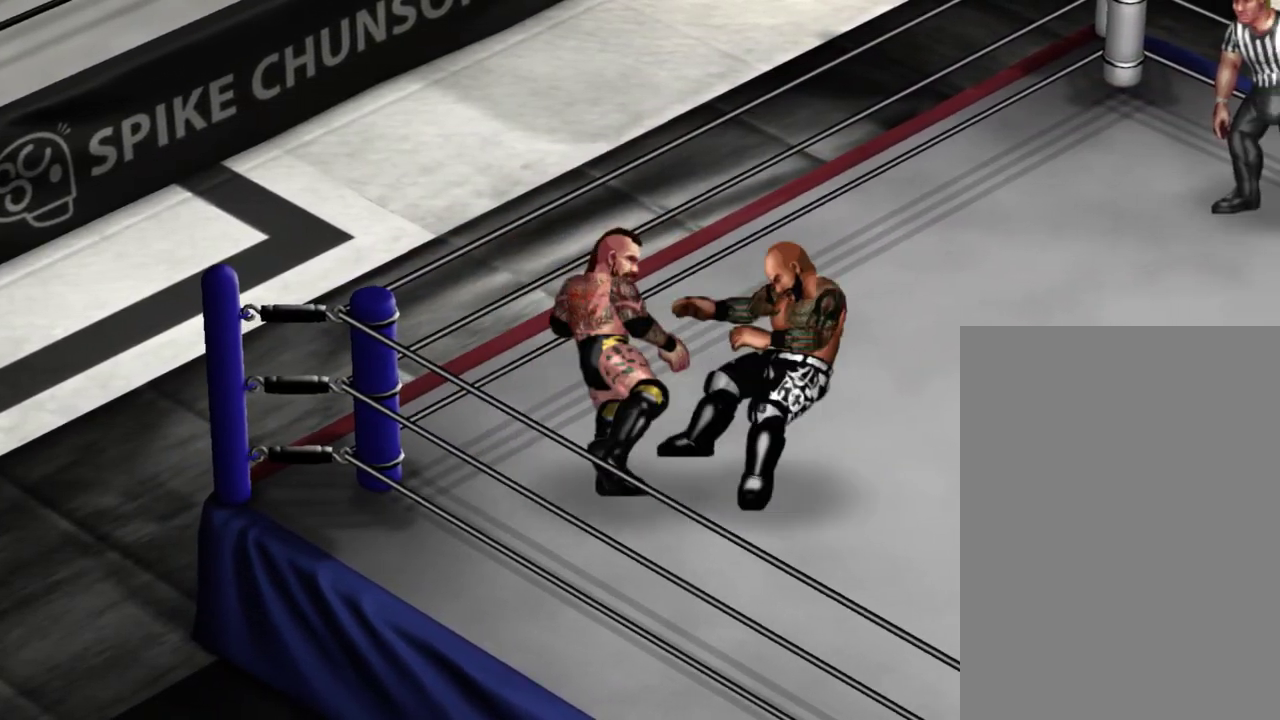
{"dt_ms": 300, "buttons": ["A", "X", "DPAD_UP", "DPAD_LEFT"], "events": [[200, "A", "down"], [217, "X", "down"], [250, "DPAD_UP", "down"], [267, "DPAD_LEFT", "down"]]}
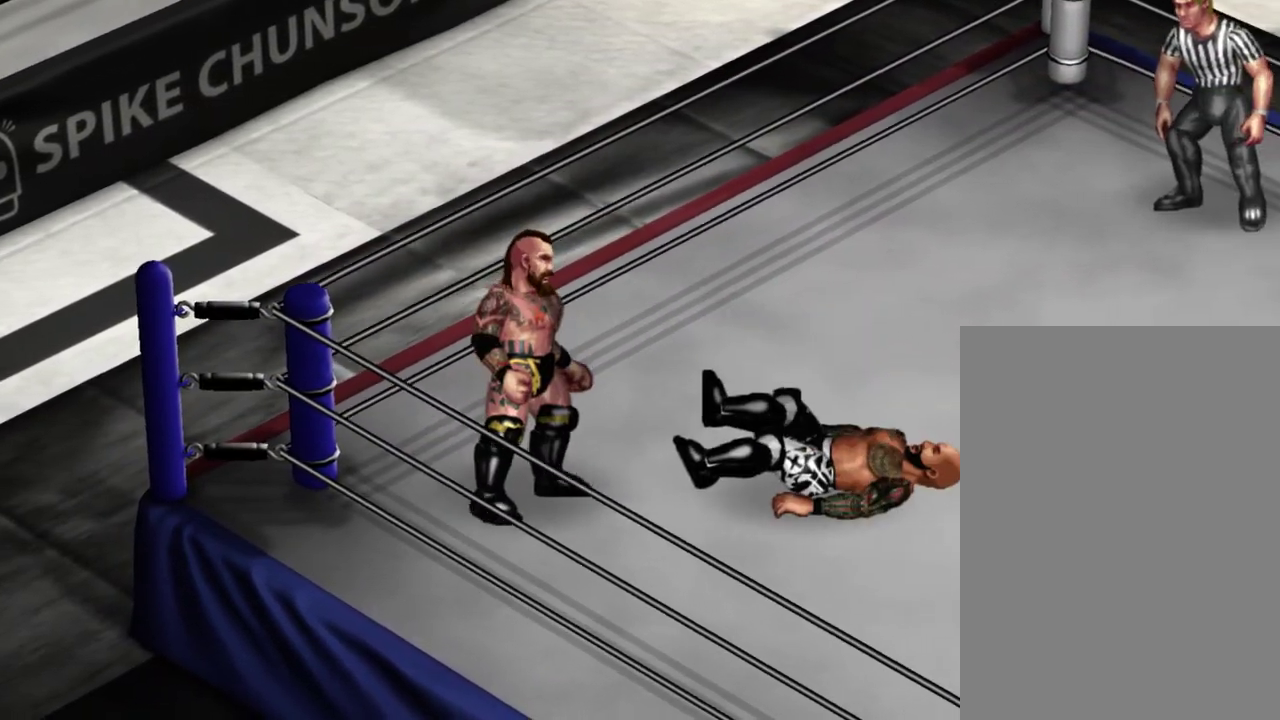
{"dt_ms": 300, "buttons": ["A", "X", "DPAD_RIGHT"], "events": [[17, "DPAD_UP", "up"], [50, "DPAD_DOWN", "down"], [100, "DPAD_LEFT", "up"], [133, "DPAD_RIGHT", "down"], [167, "DPAD_DOWN", "up"], [167, "DPAD_UP", "down"], [200, "DPAD_RIGHT", "up"], [283, "DPAD_RIGHT", "down"], [300, "DPAD_UP", "up"]]}
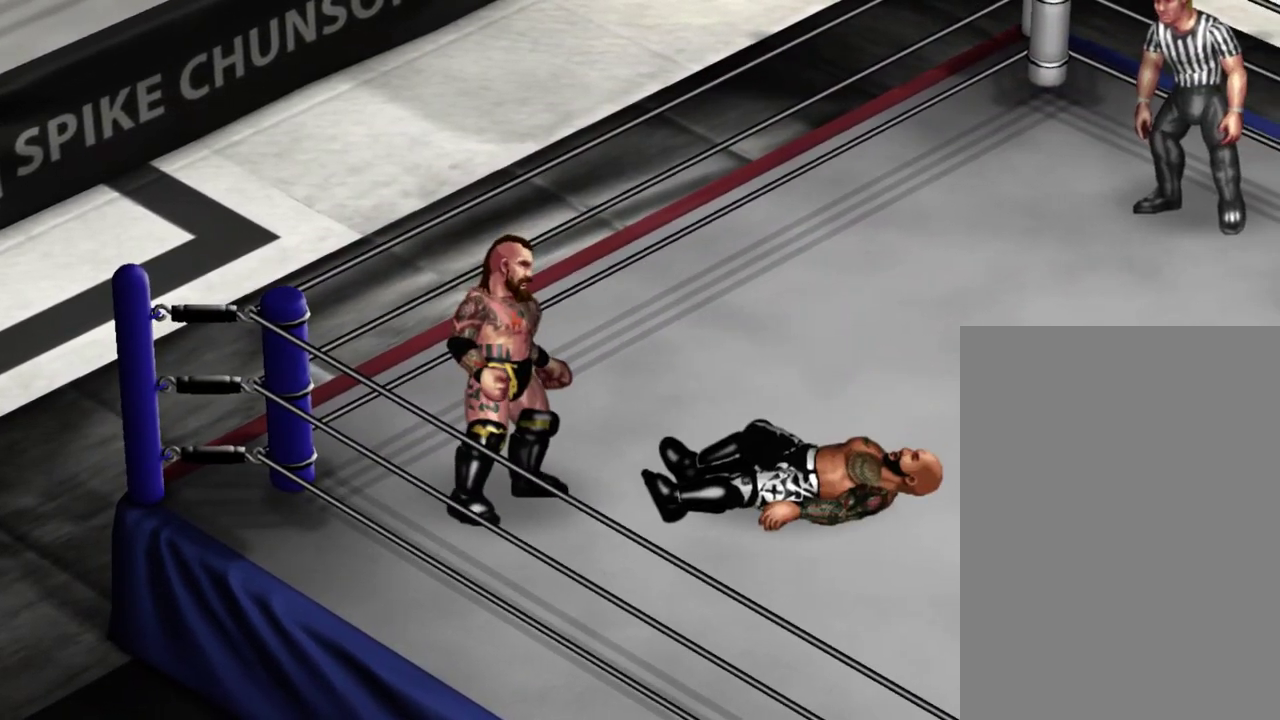
{"dt_ms": 400, "buttons": []}
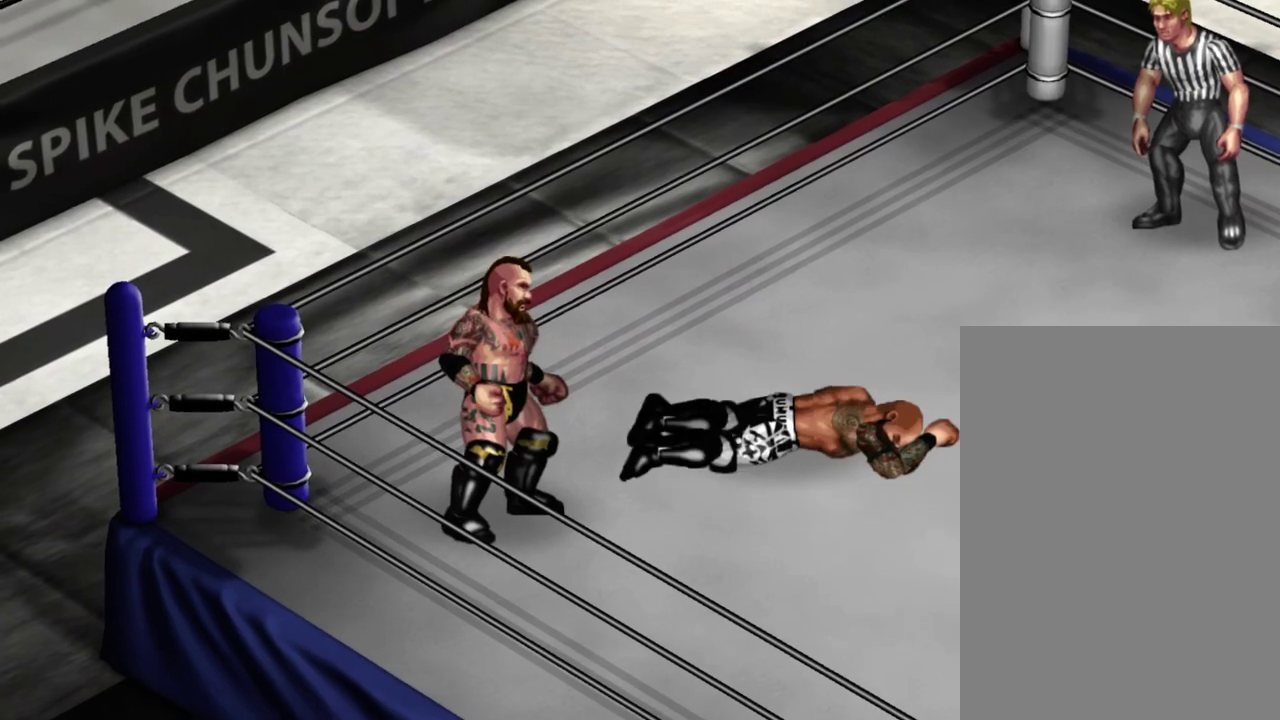
{"dt_ms": 400, "buttons": ["DPAD_LEFT"], "events": [[233, "DPAD_LEFT", "down"]]}
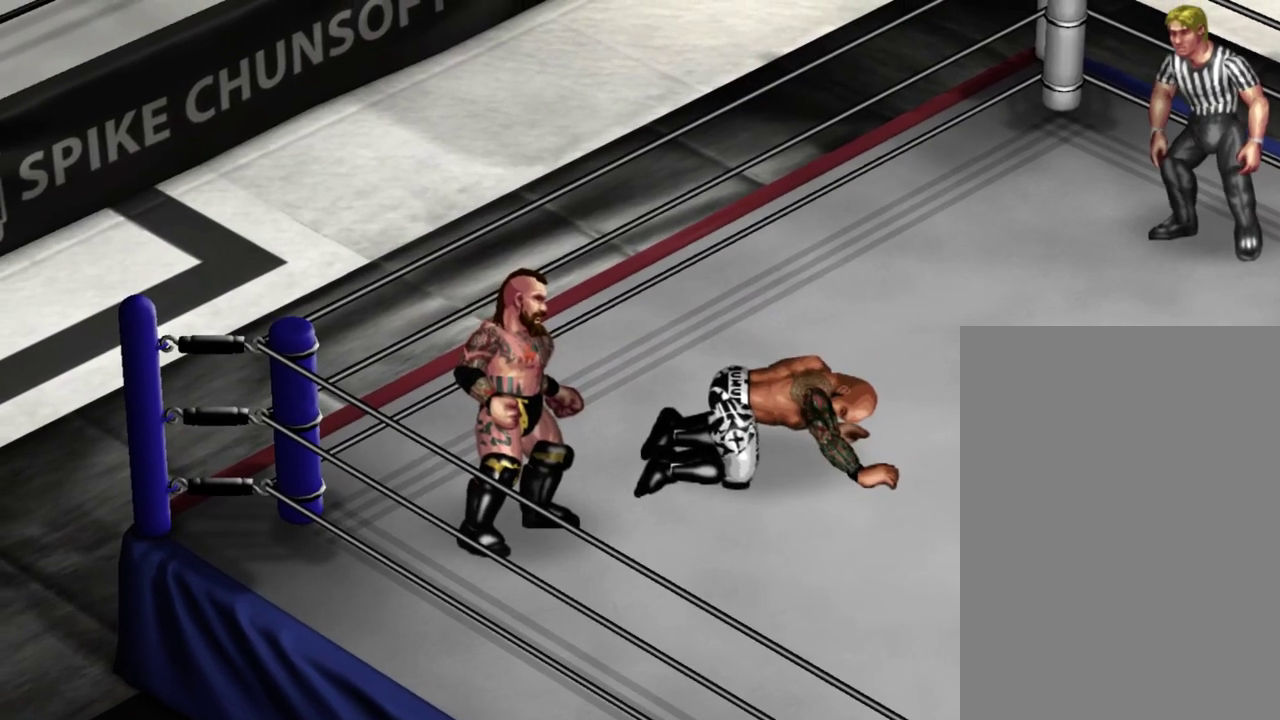
{"dt_ms": 500, "buttons": ["DPAD_DOWN", "DPAD_LEFT"], "events": [[67, "DPAD_DOWN", "down"]]}
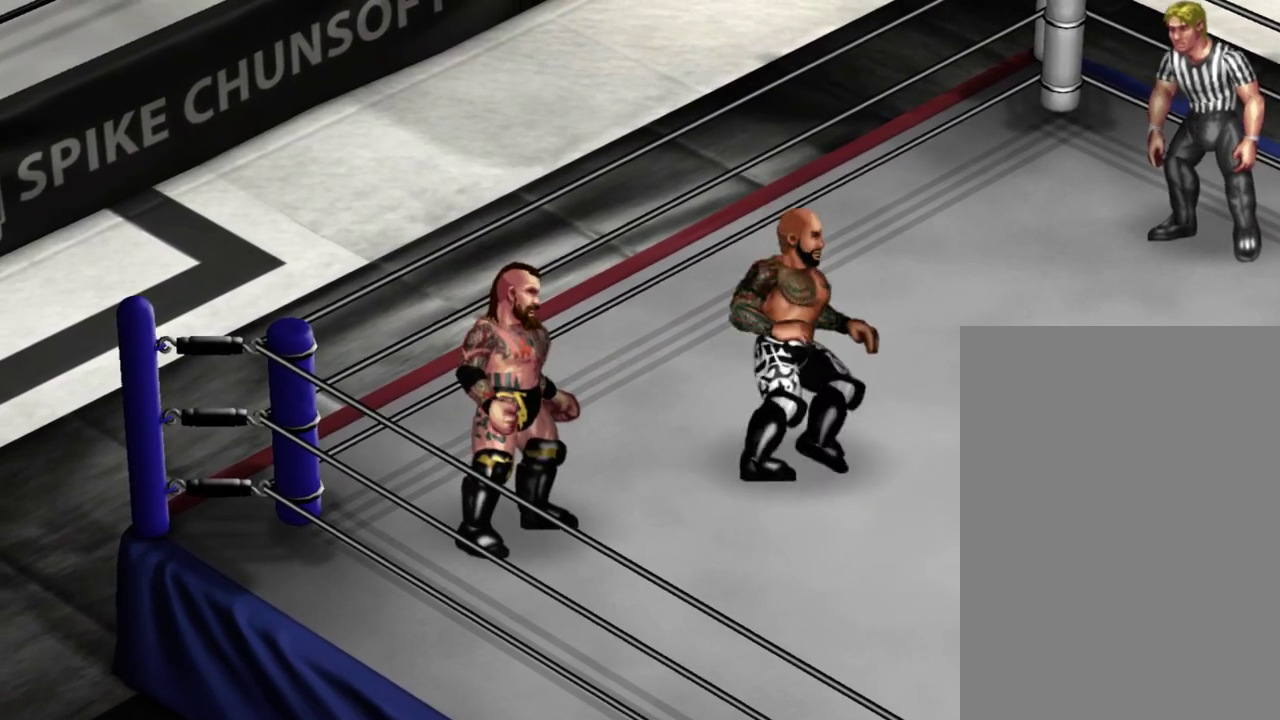
{"dt_ms": 400, "buttons": ["DPAD_LEFT"], "events": [[367, "DPAD_DOWN", "up"]]}
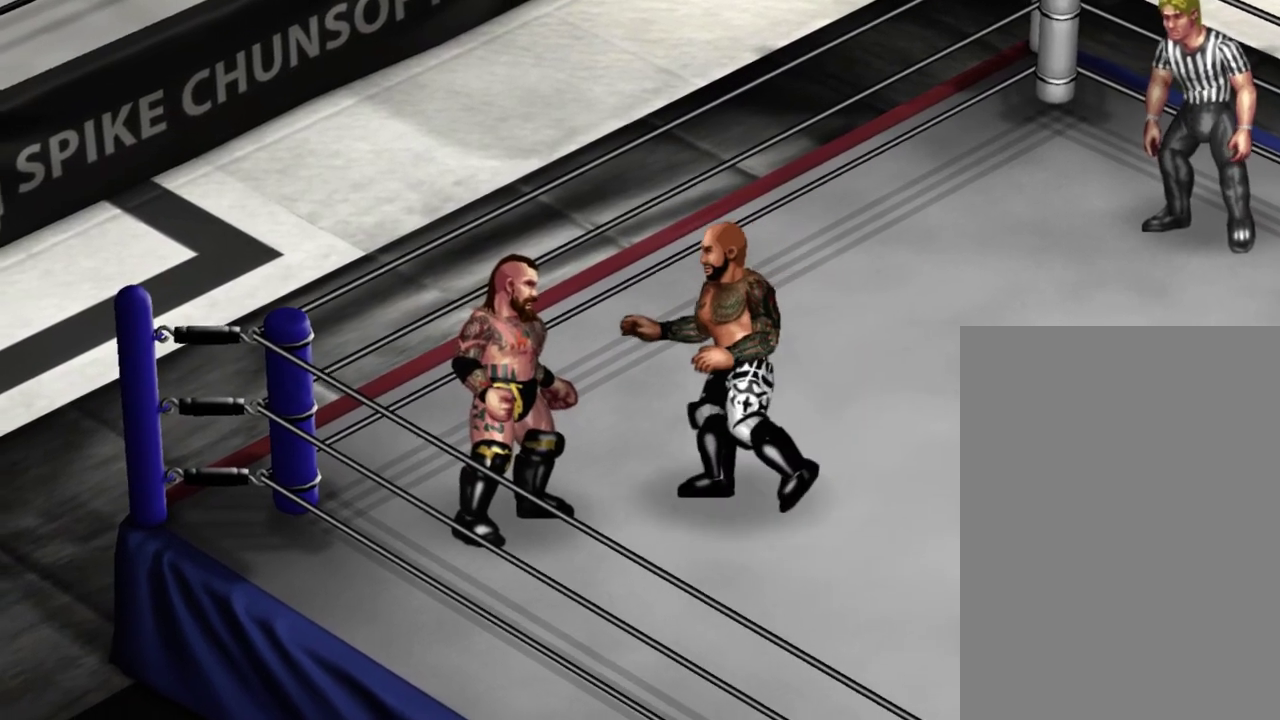
{"dt_ms": 400, "buttons": ["DPAD_UP", "DPAD_LEFT"], "events": [[83, "DPAD_LEFT", "up"], [150, "DPAD_UP", "down"], [350, "DPAD_LEFT", "down"]]}
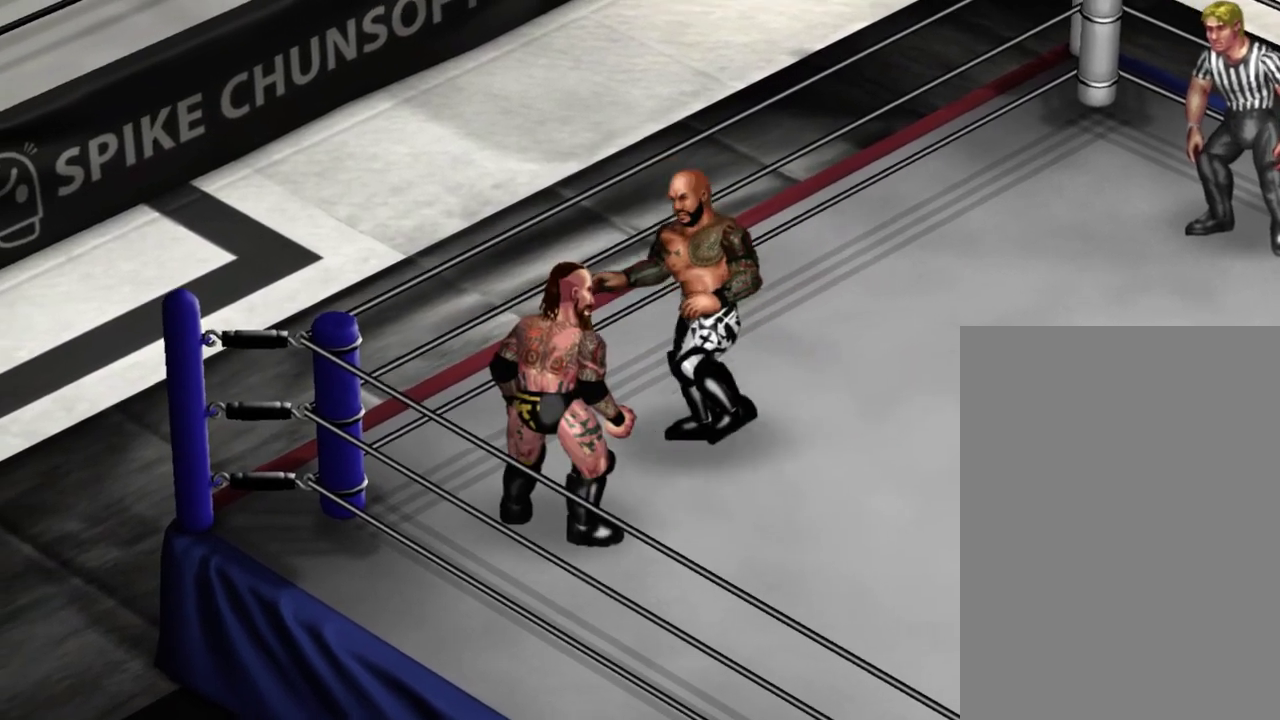
{"dt_ms": 600, "buttons": ["DPAD_DOWN", "DPAD_LEFT"], "events": [[117, "DPAD_UP", "up"], [550, "DPAD_DOWN", "down"]]}
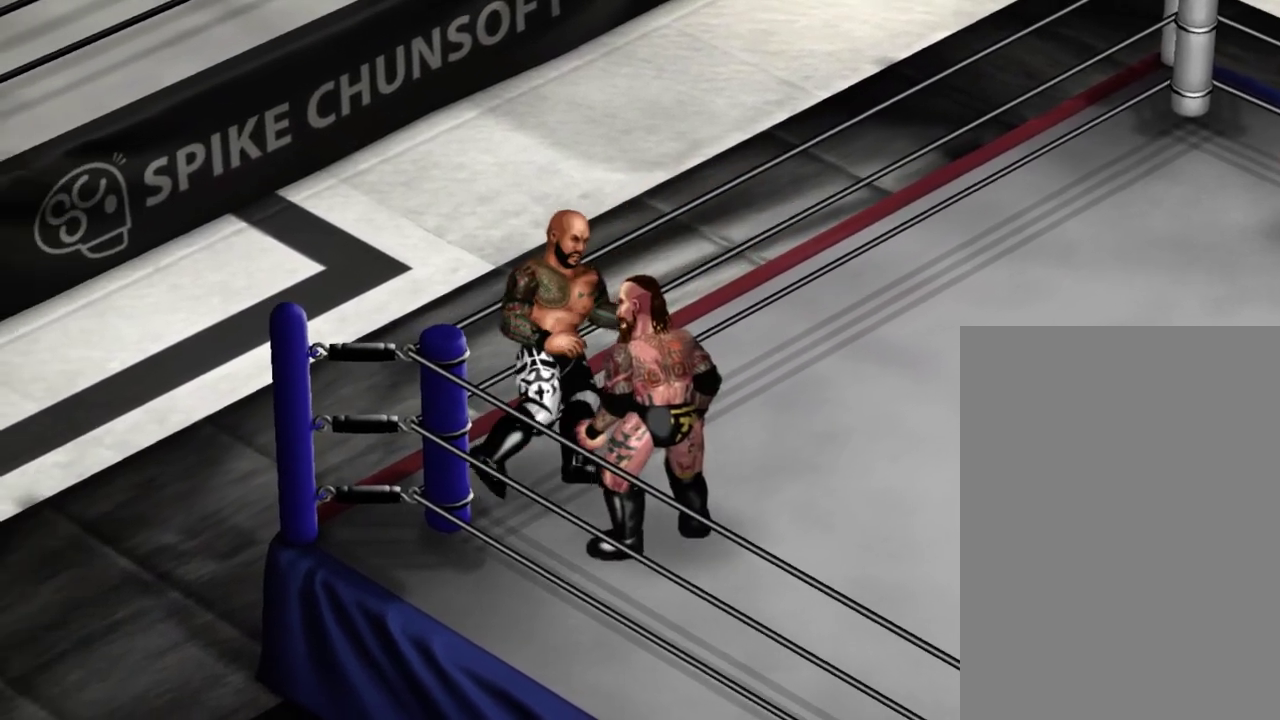
{"dt_ms": 300, "buttons": ["DPAD_RIGHT"], "events": [[117, "DPAD_LEFT", "up"], [133, "DPAD_RIGHT", "down"], [250, "DPAD_DOWN", "up"]]}
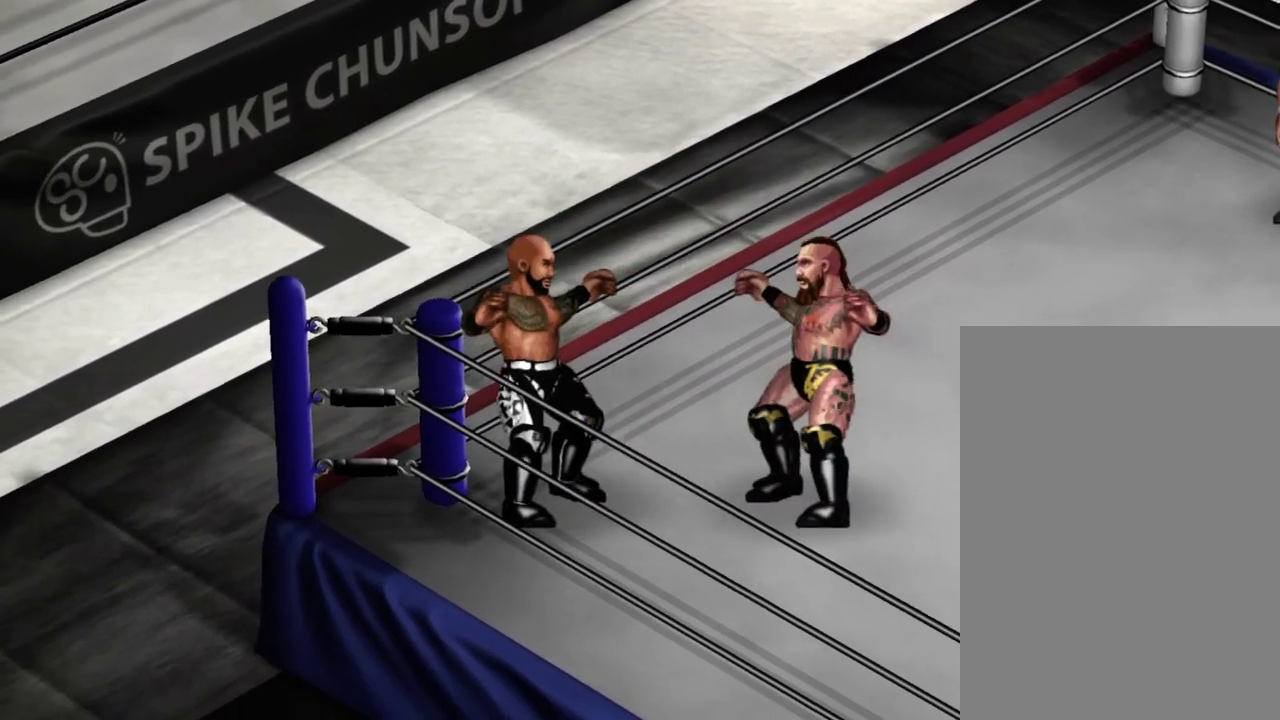
{"dt_ms": 300, "buttons": [], "events": [[100, "DPAD_RIGHT", "up"]]}